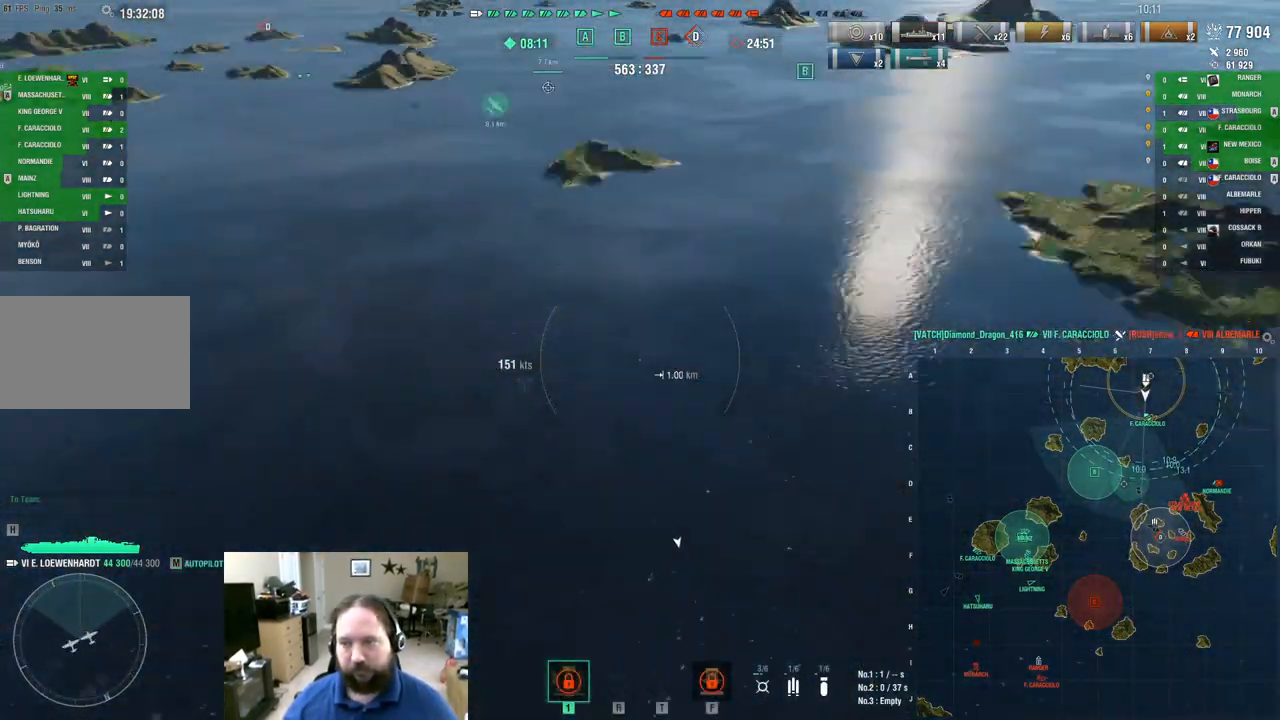
Gameplay with keyboard and mouse; each line is a JSON object with the keys and mouse buttons held at the frame after it. "events" lists presses ("down") and releases ("up") of "1", "2", "3", "4", "5", "a", "alt", "c", "caps_lock", "ctrl", "d", "e", "f", "g", "q", "r", "s", "shift", "space", "t", "tab", "v", "w", "x", "z", "mouse_left", "mouse_wheel" and "mouse_right" between this image and that frame as [ms after this image, input, new state], when the widget could be followed in between. "mouse_left", "mouse_wheel", "mouse_right" = the "left", "wheel", "right" buttons of the "mouse" list. No other keys are recorded. "wheel" means that the mouse wheel is clicked or scrolled. "mouse_move" is the direction in which the mouse moves at that frame (one of eight, or "still"), when it could be read.
{"keys": ["ctrl", "w"], "mouse": [], "mouse_move": "right", "events": [[317, "ctrl", "down"]]}
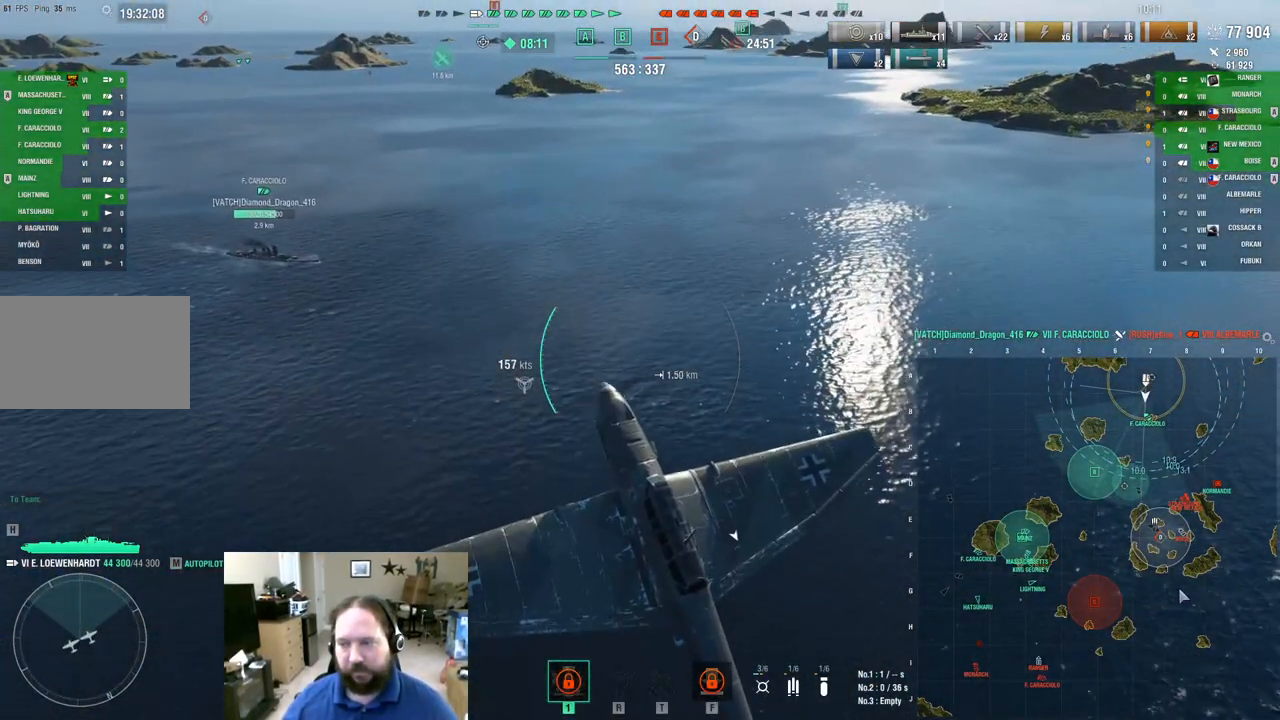
{"keys": ["ctrl", "w"], "mouse": [], "mouse_move": "down-right", "events": []}
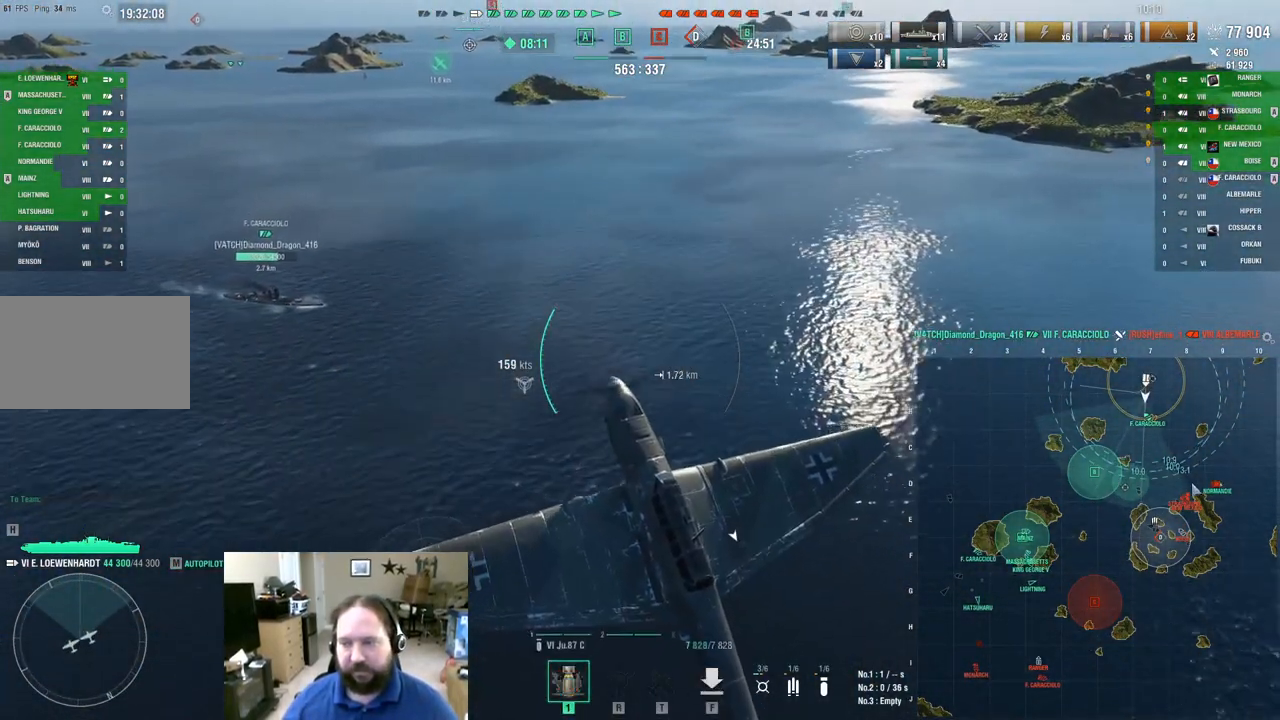
{"keys": ["ctrl", "w"], "mouse": [], "mouse_move": "up-left", "events": []}
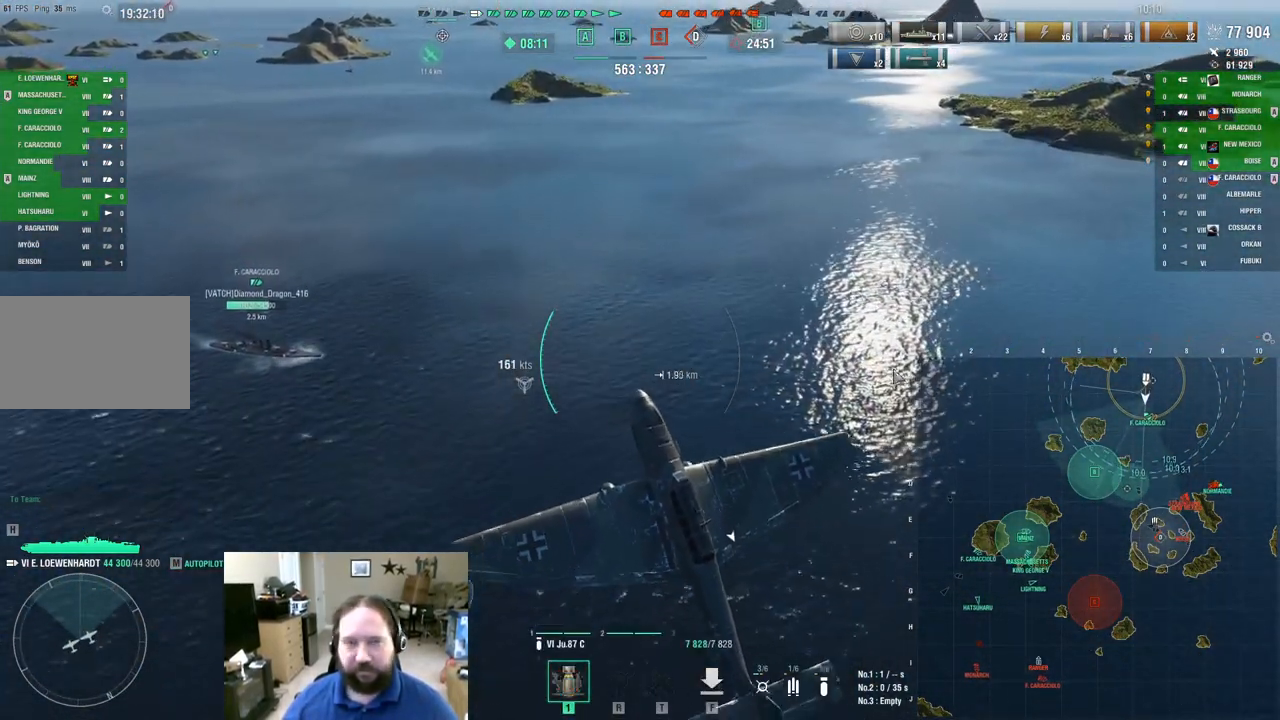
{"keys": ["w"], "mouse": [], "mouse_move": "left", "events": [[367, "ctrl", "up"]]}
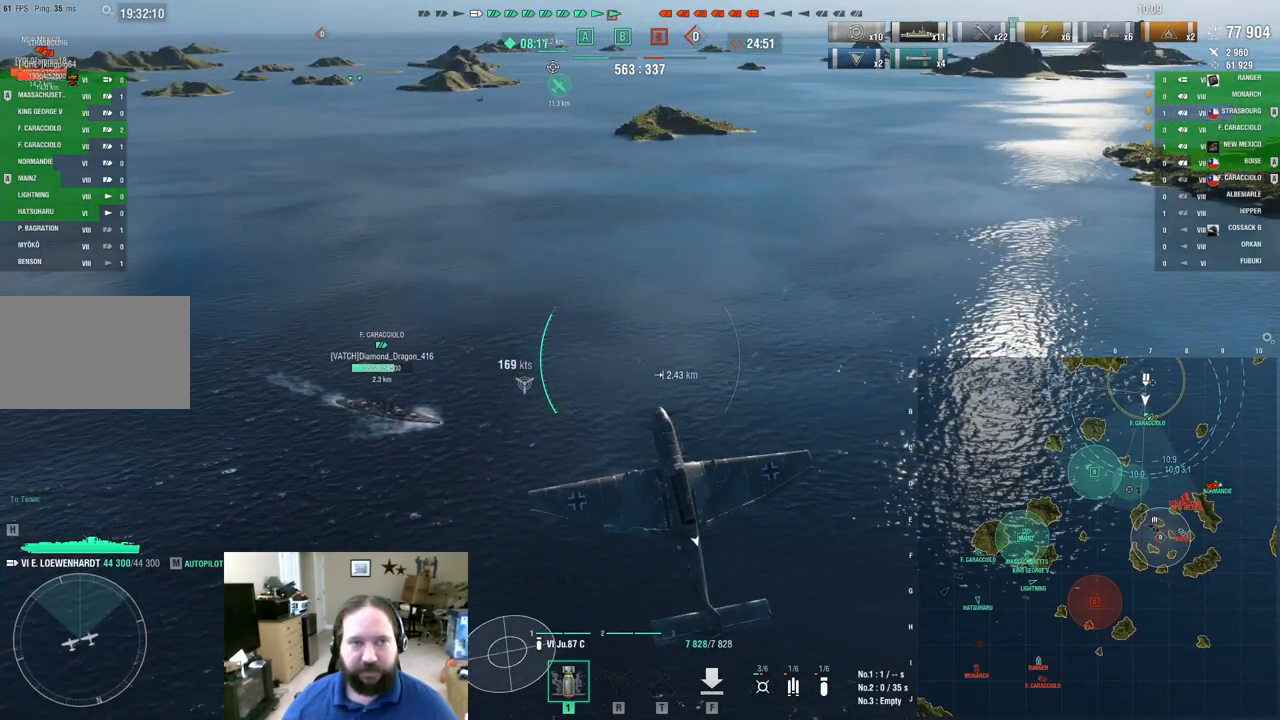
{"keys": ["a", "w"], "mouse": [], "mouse_move": "left", "events": [[167, "a", "down"]]}
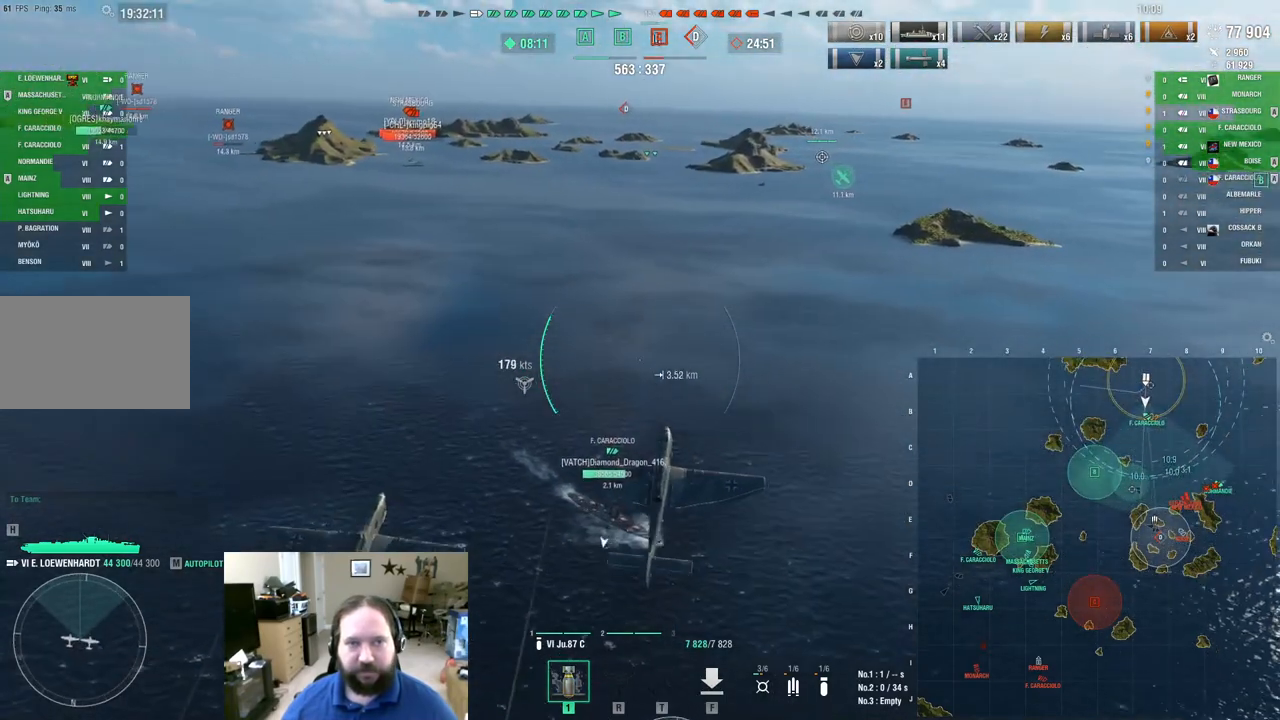
{"keys": ["w"], "mouse": [], "mouse_move": "still", "events": [[266, "a", "up"]]}
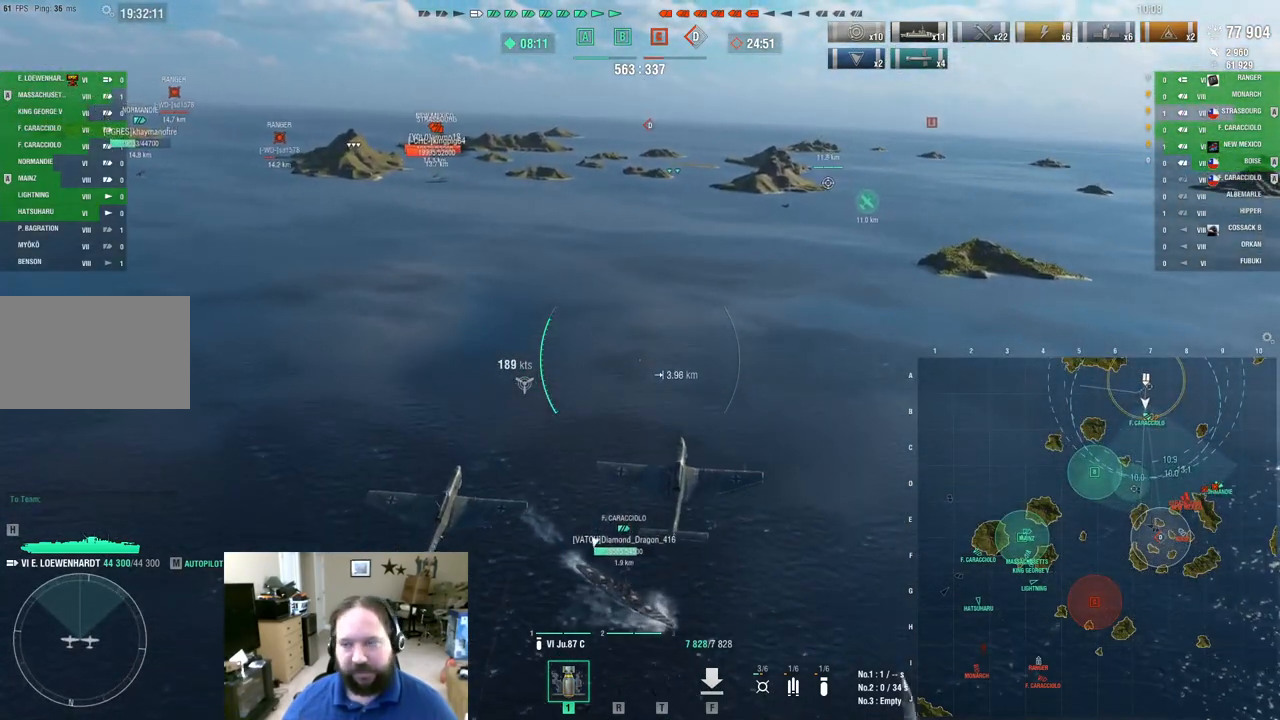
{"keys": ["a", "w"], "mouse": [], "mouse_move": "still", "events": [[200, "a", "down"]]}
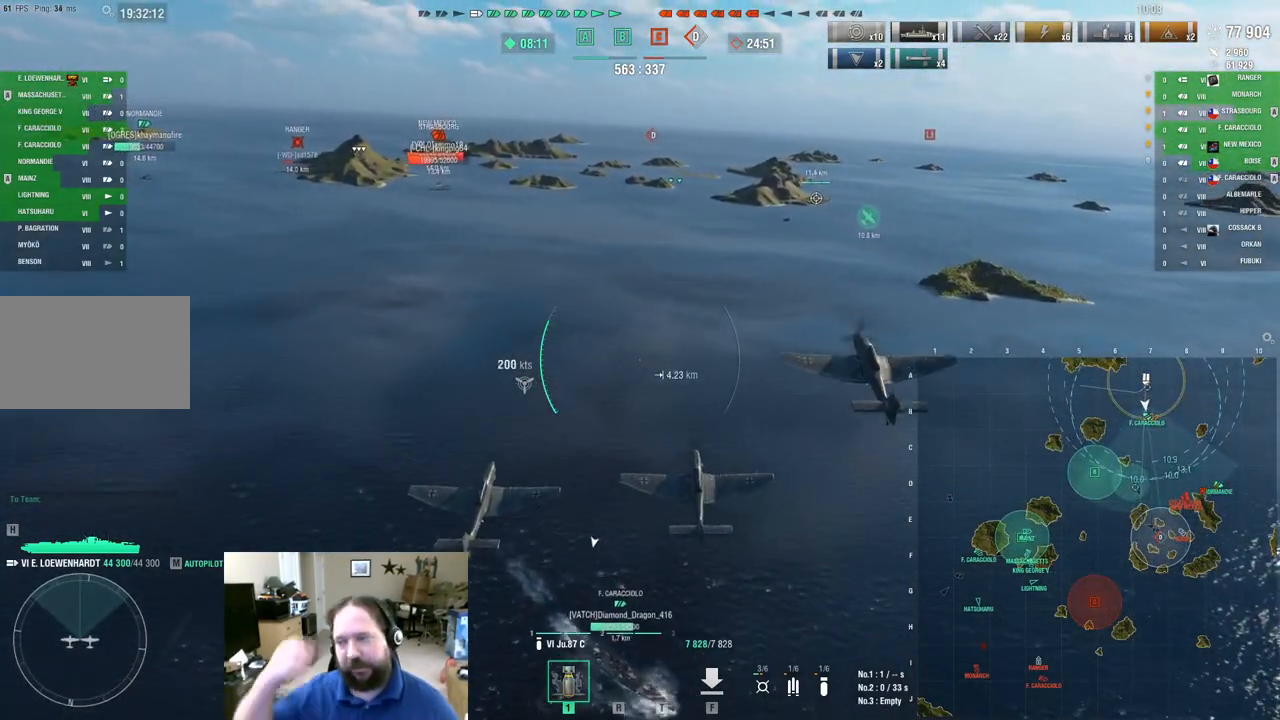
{"keys": ["w"], "mouse": [], "mouse_move": "still", "events": [[66, "a", "up"]]}
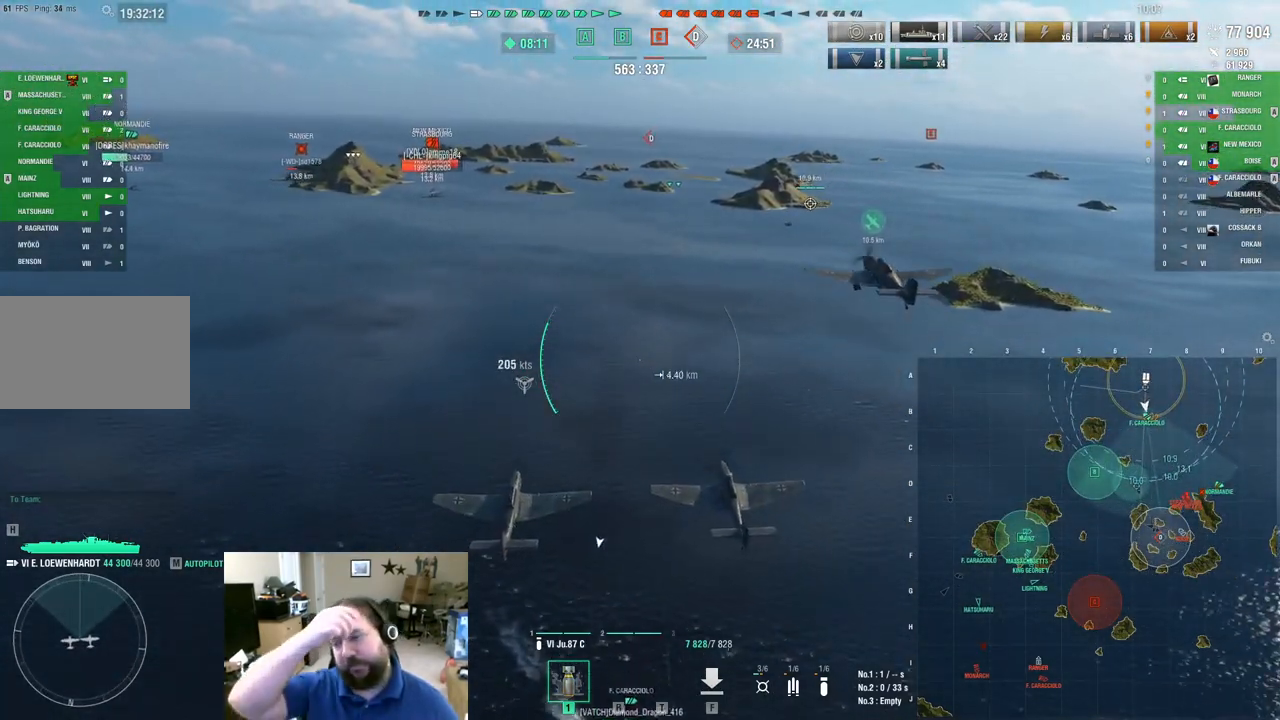
{"keys": ["w"], "mouse": [], "mouse_move": "still", "events": []}
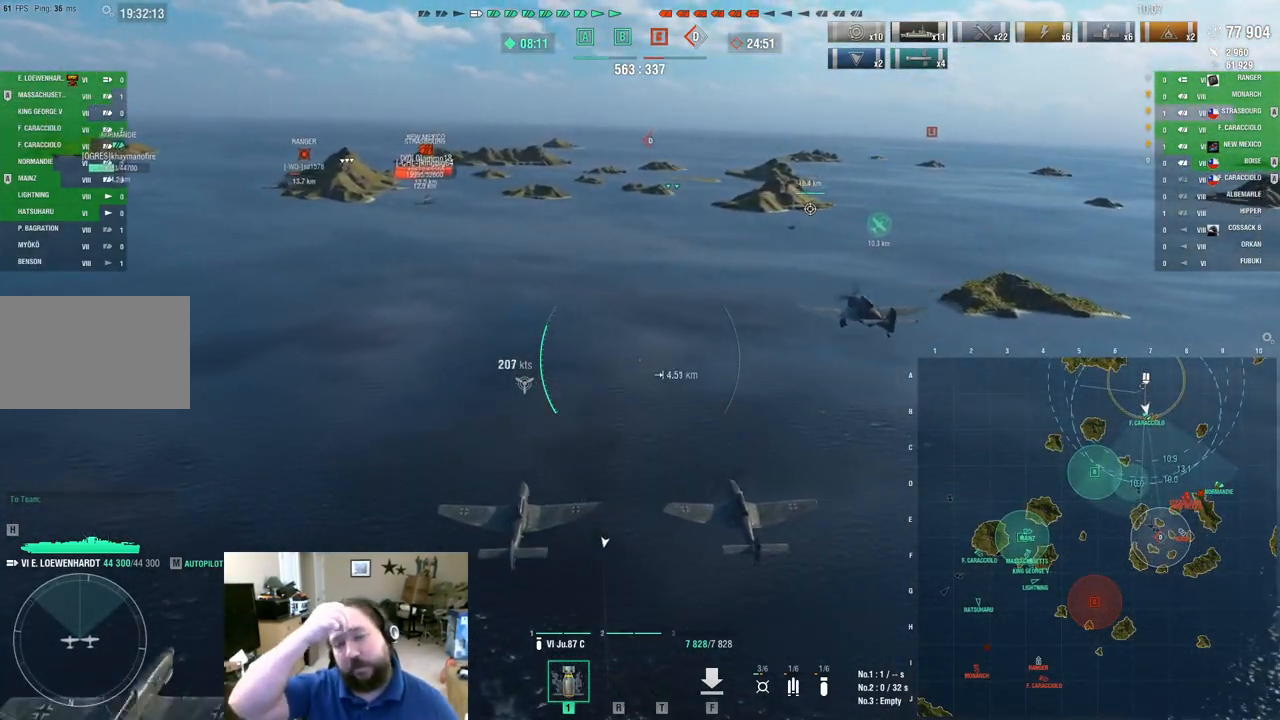
{"keys": ["w"], "mouse": [], "mouse_move": "still", "events": []}
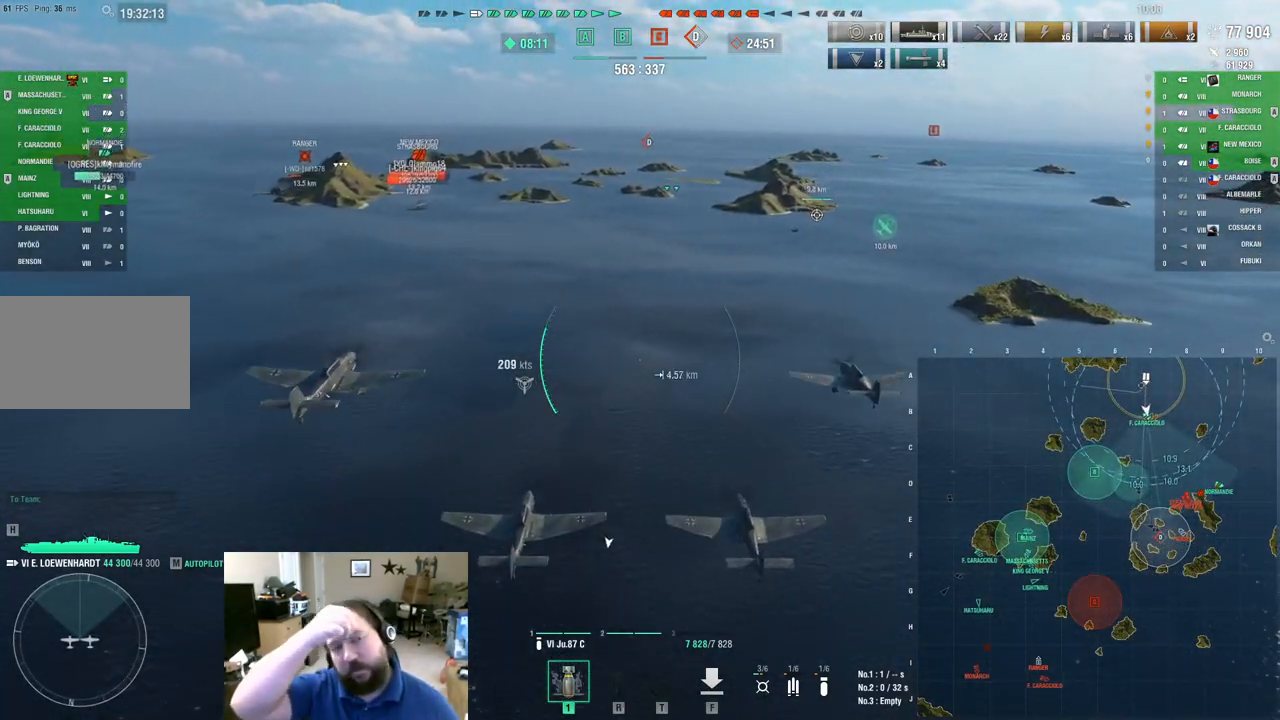
{"keys": ["a", "w"], "mouse": [], "mouse_move": "still", "events": [[250, "a", "down"]]}
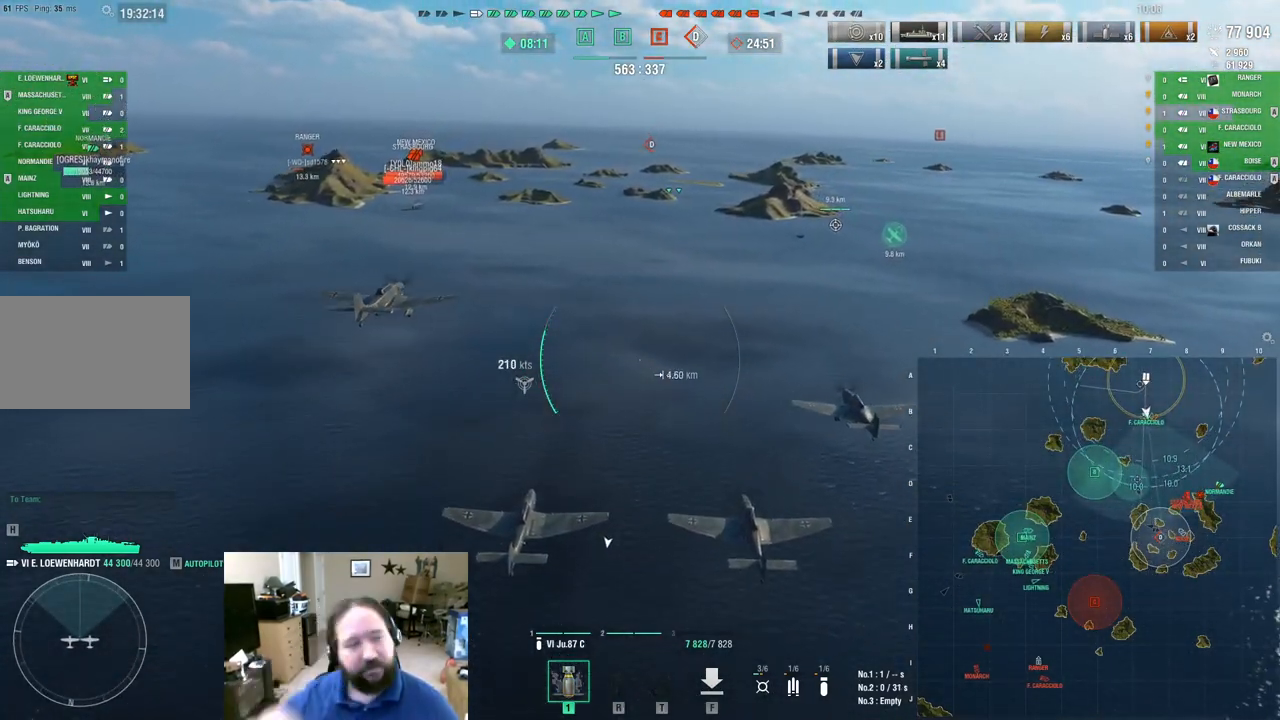
{"keys": ["ctrl", "w"], "mouse": [], "mouse_move": "still", "events": [[183, "ctrl", "down"], [467, "a", "up"]]}
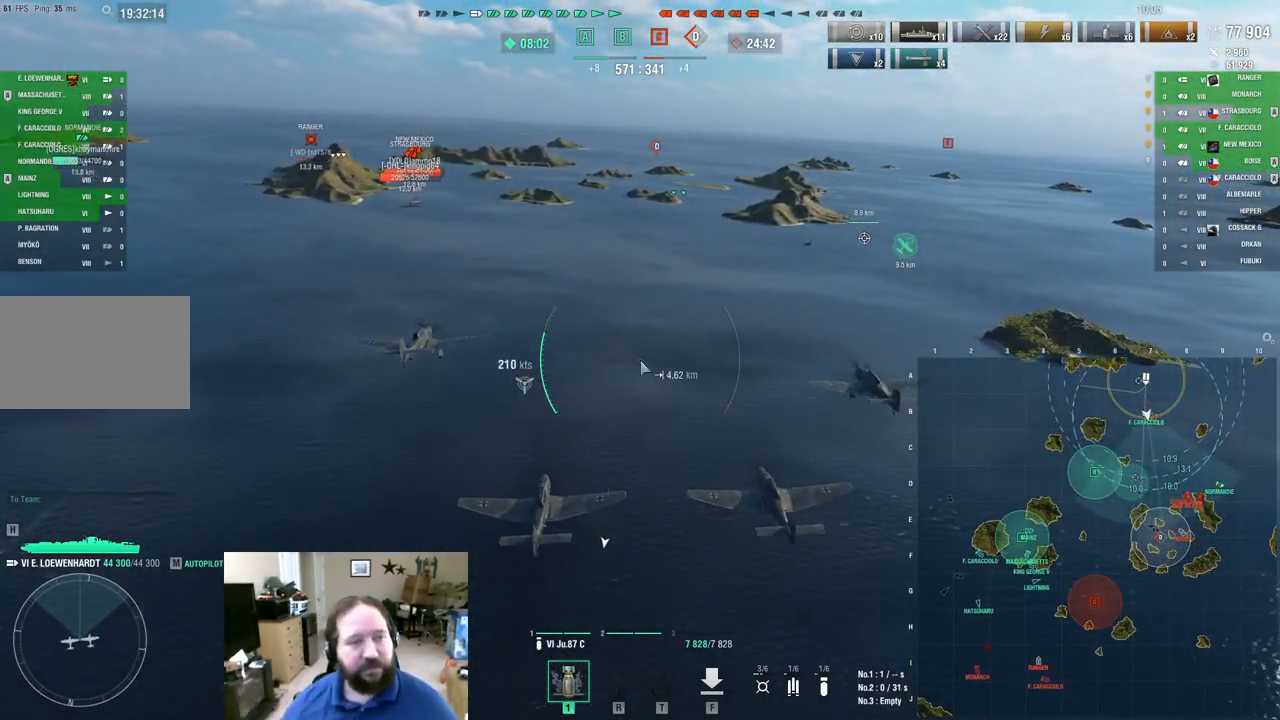
{"keys": ["ctrl", "w"], "mouse": [], "mouse_move": "up-left", "events": []}
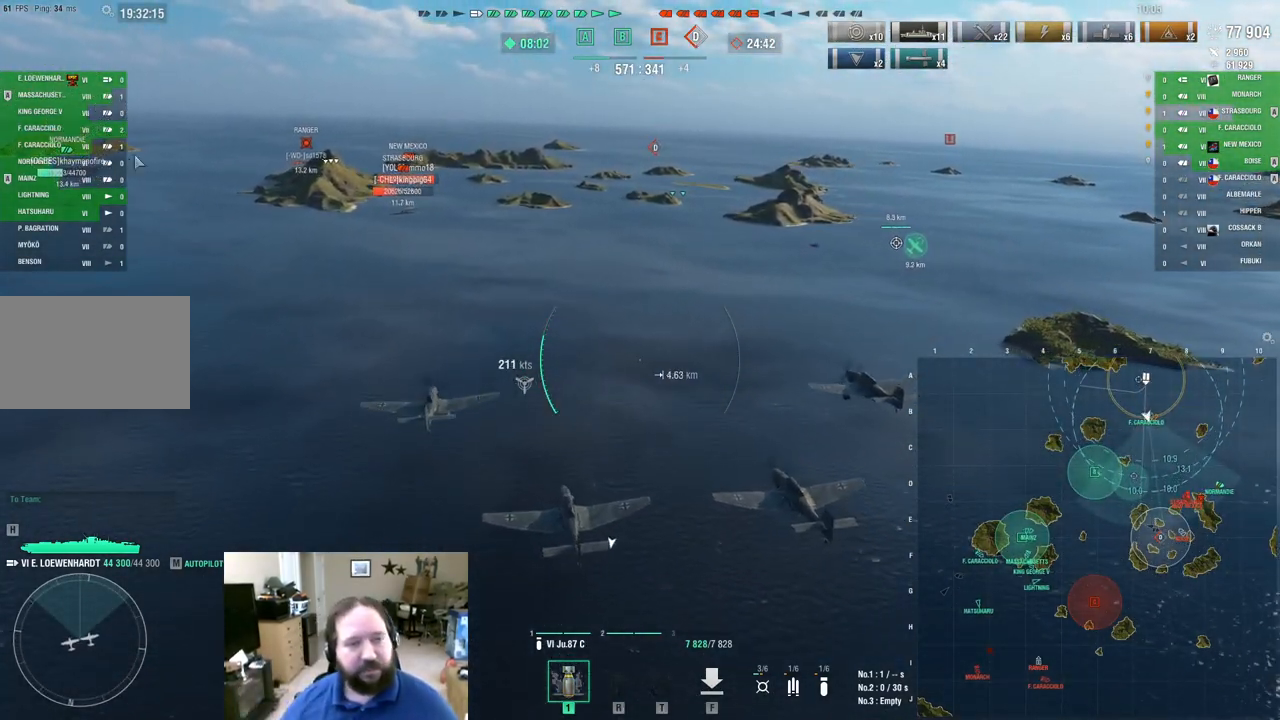
{"keys": ["ctrl", "w"], "mouse": [], "mouse_move": "up-left", "events": []}
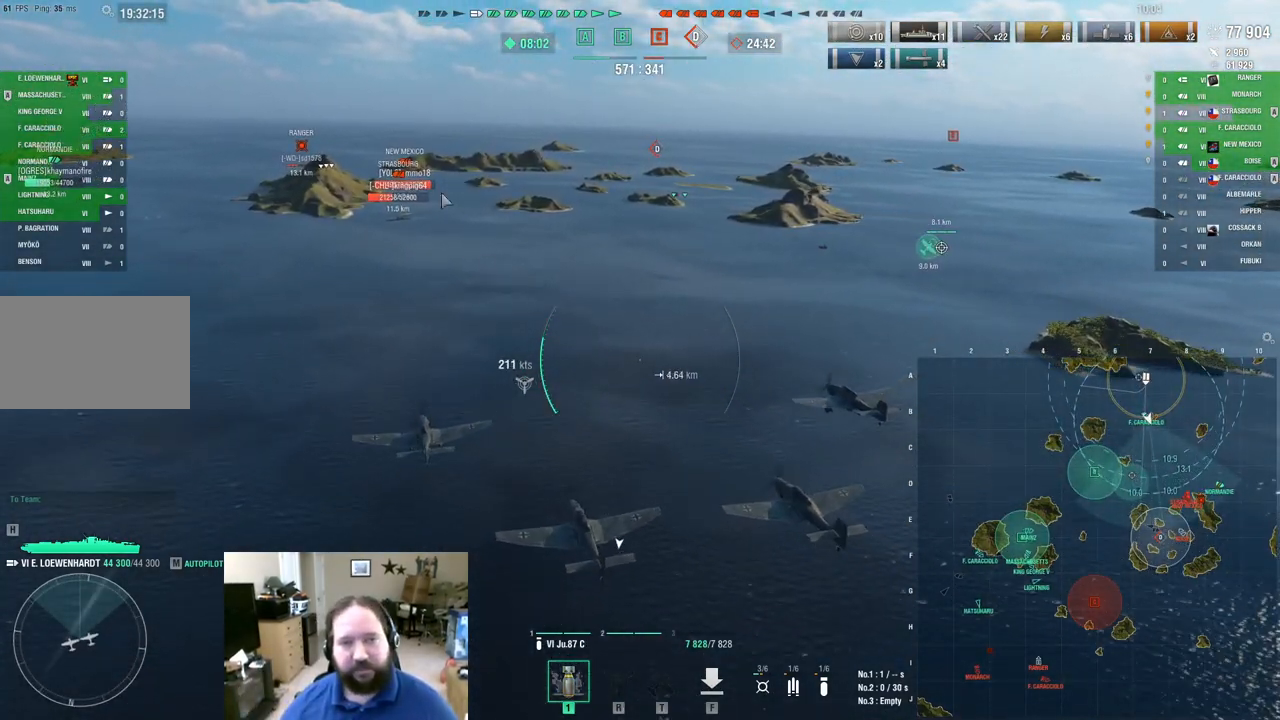
{"keys": ["ctrl", "w"], "mouse": [], "mouse_move": "right", "events": []}
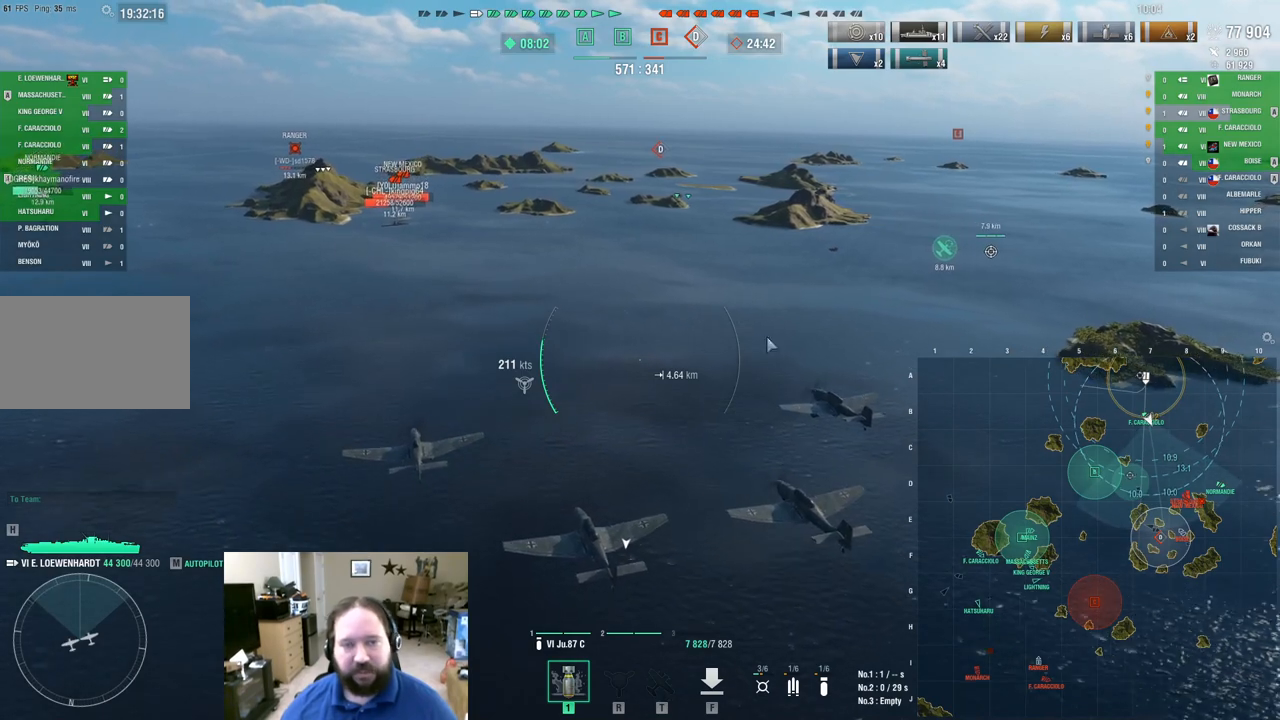
{"keys": ["ctrl", "w"], "mouse": [], "mouse_move": "up", "events": []}
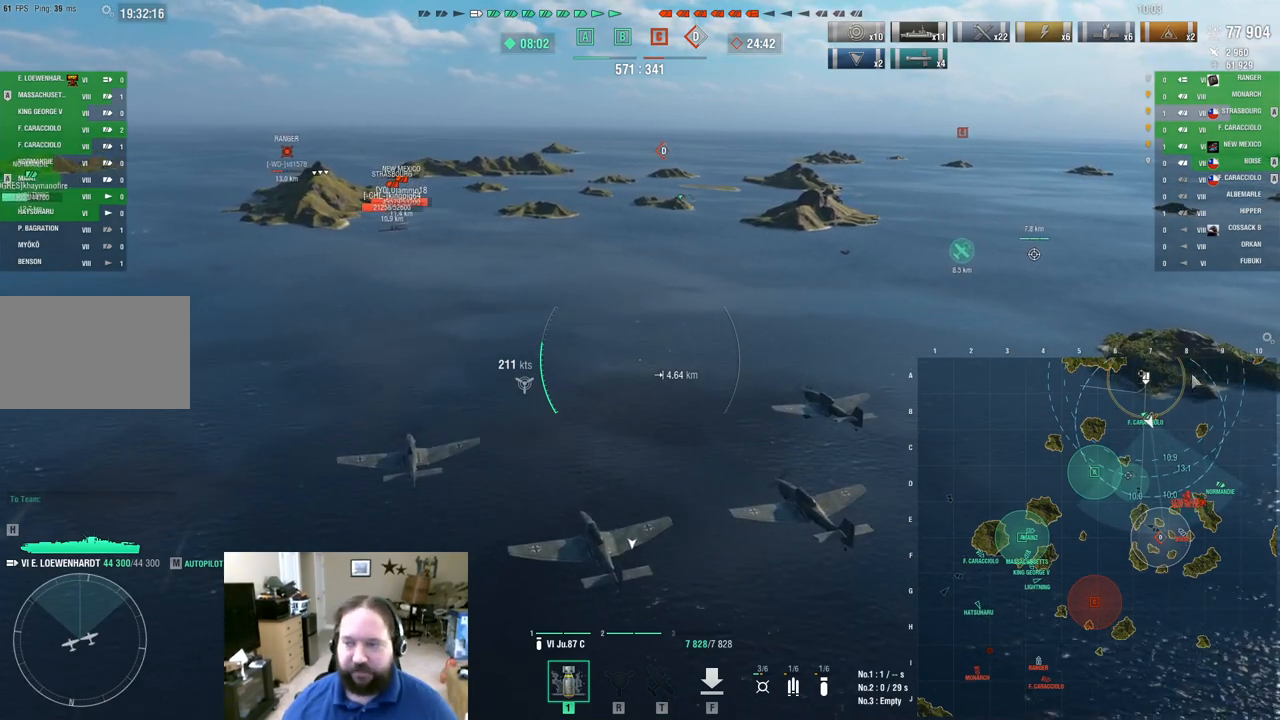
{"keys": ["ctrl"], "mouse": [], "mouse_move": "up-right", "events": [[484, "w", "up"]]}
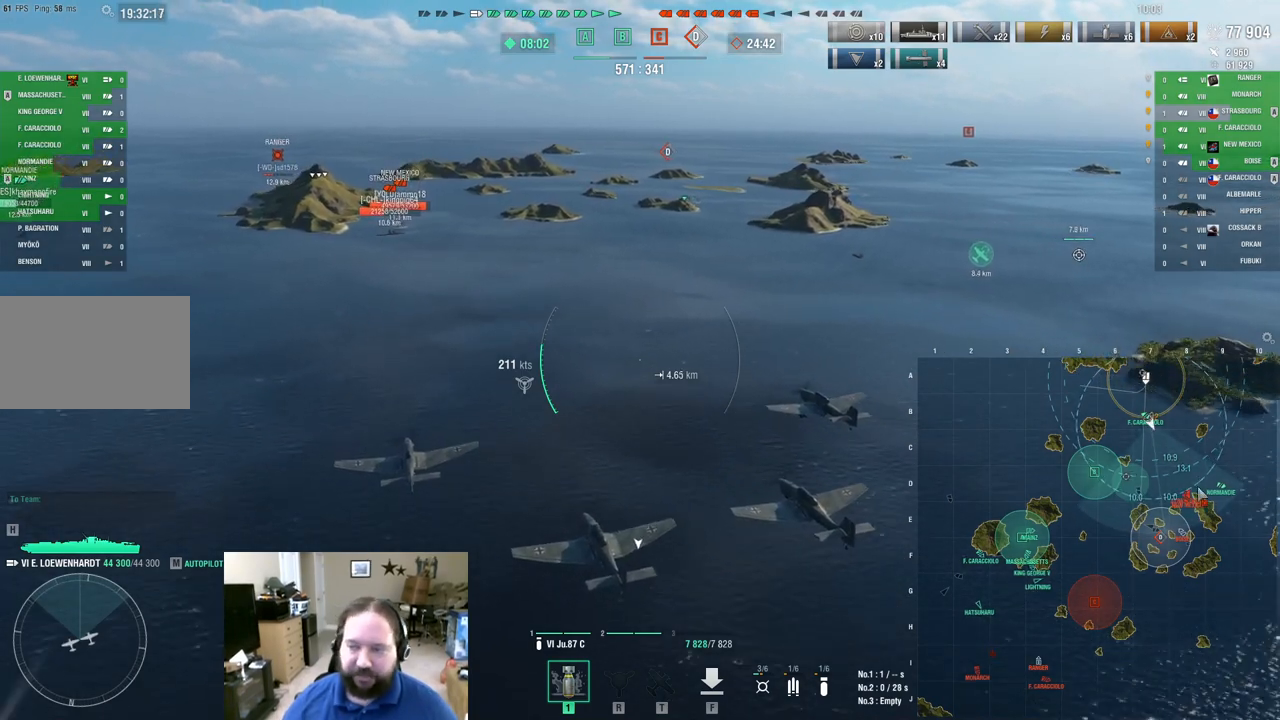
{"keys": ["ctrl"], "mouse": [], "mouse_move": "left", "events": []}
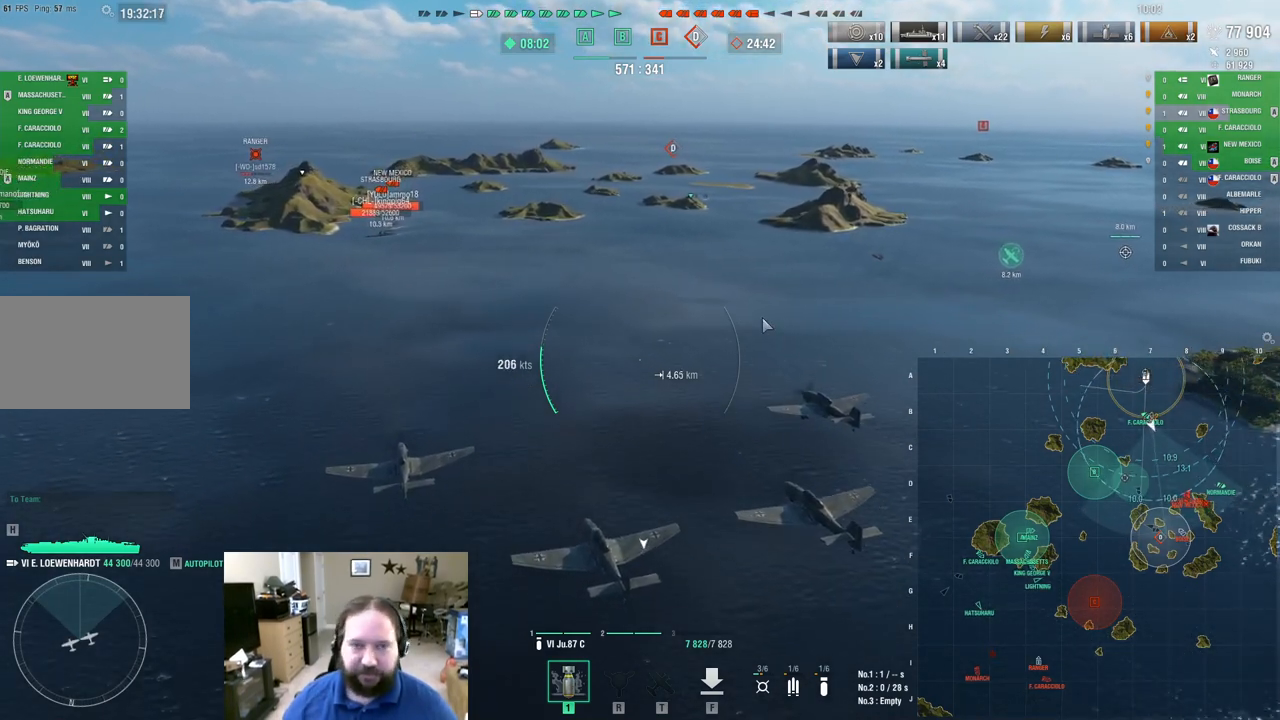
{"keys": ["w"], "mouse": [], "mouse_move": "left", "events": [[150, "ctrl", "up"], [334, "w", "down"]]}
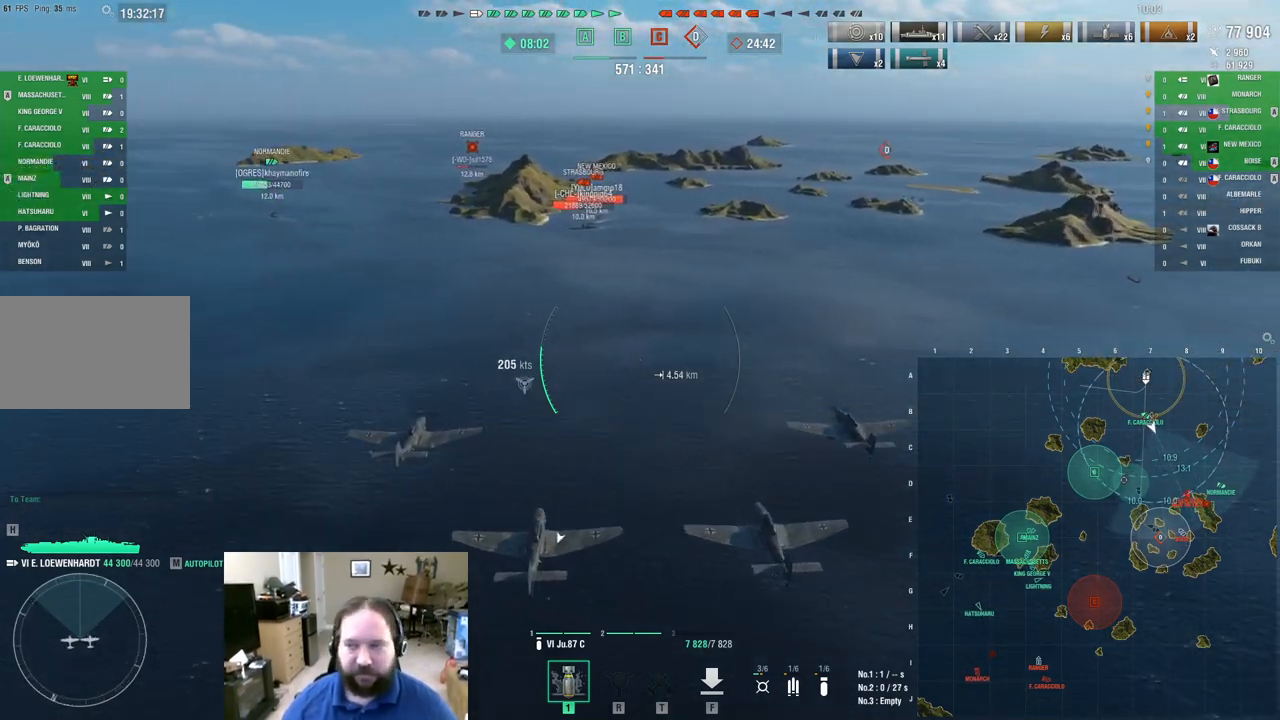
{"keys": ["w"], "mouse": [], "mouse_move": "still", "events": []}
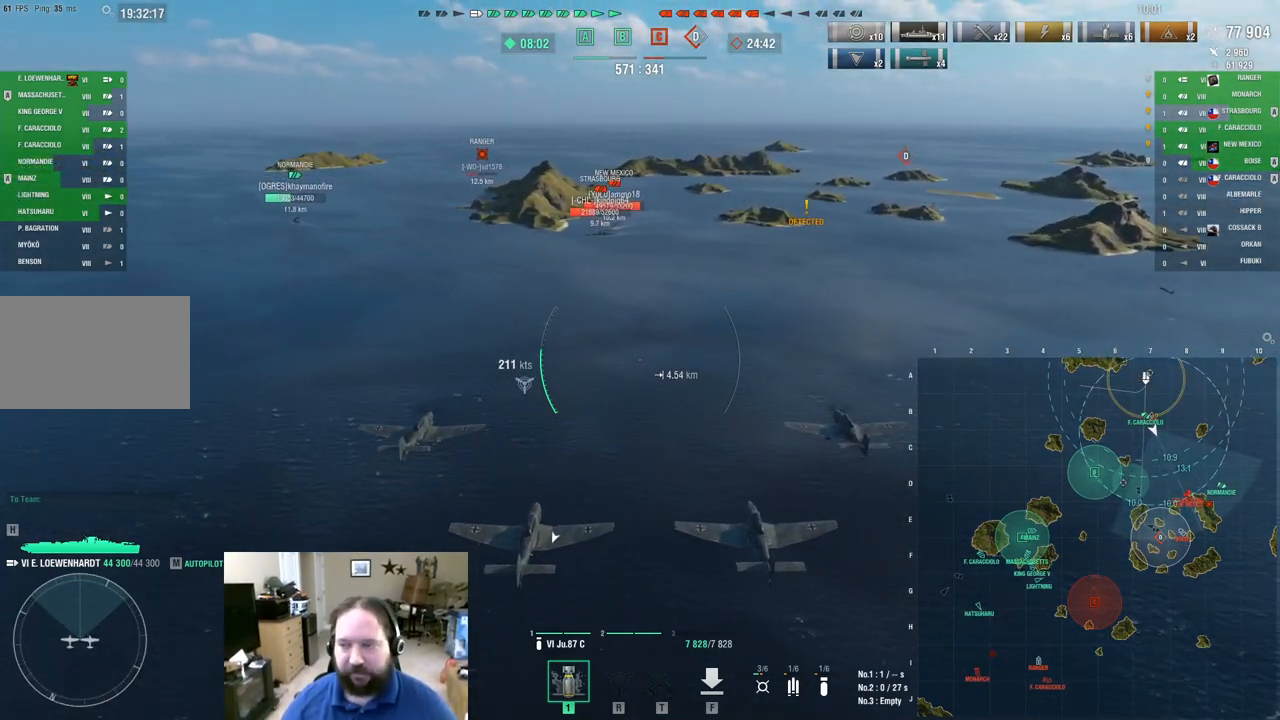
{"keys": ["w"], "mouse": [], "mouse_move": "still", "events": []}
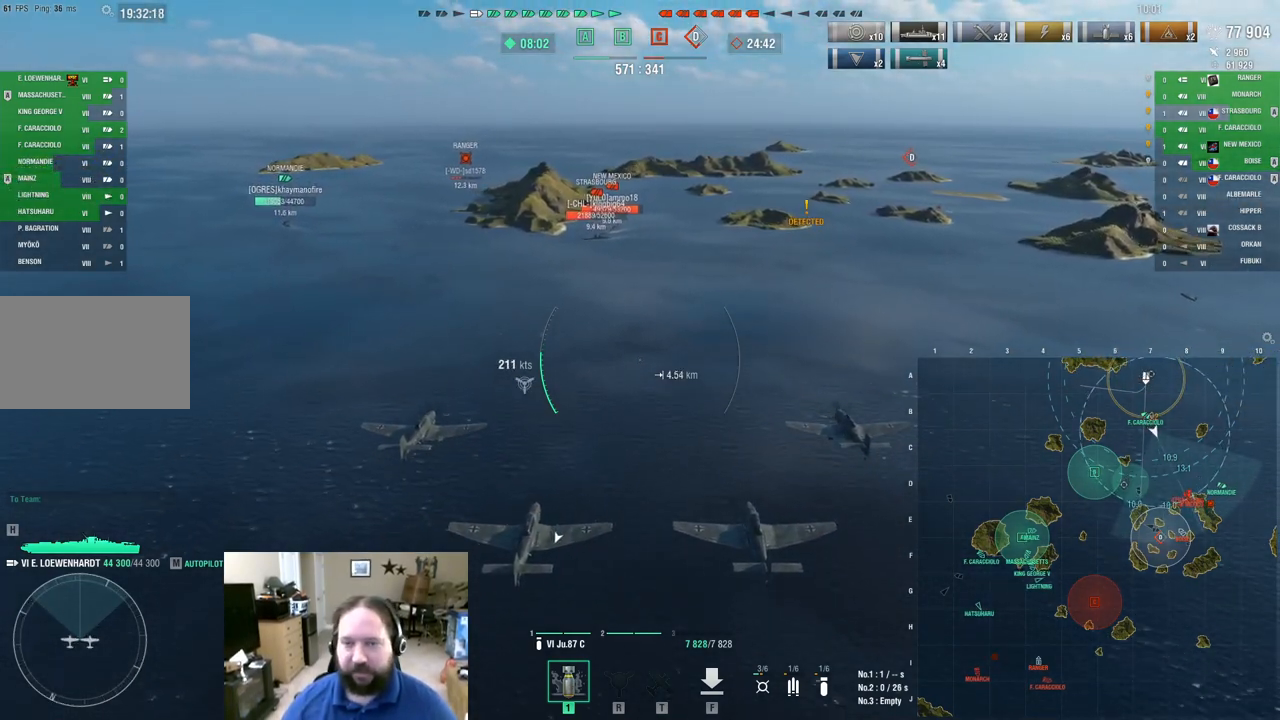
{"keys": ["w"], "mouse": [], "mouse_move": "still", "events": []}
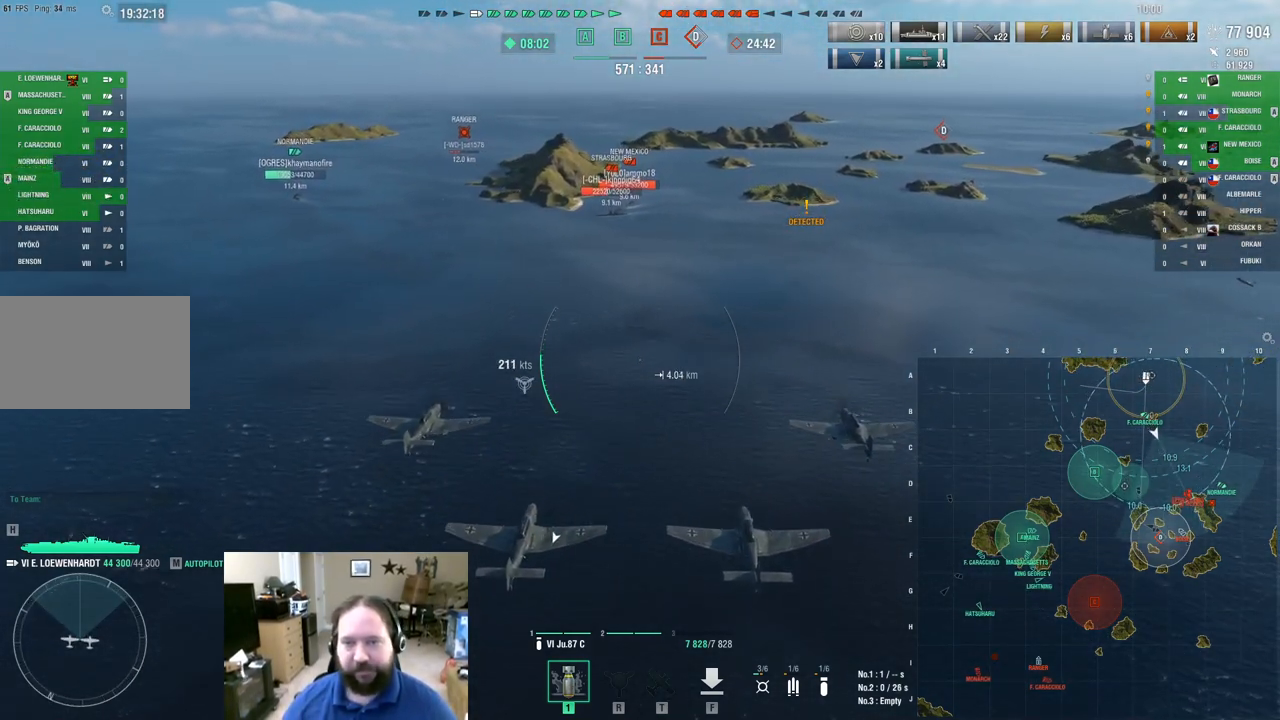
{"keys": ["w"], "mouse": [], "mouse_move": "still", "events": []}
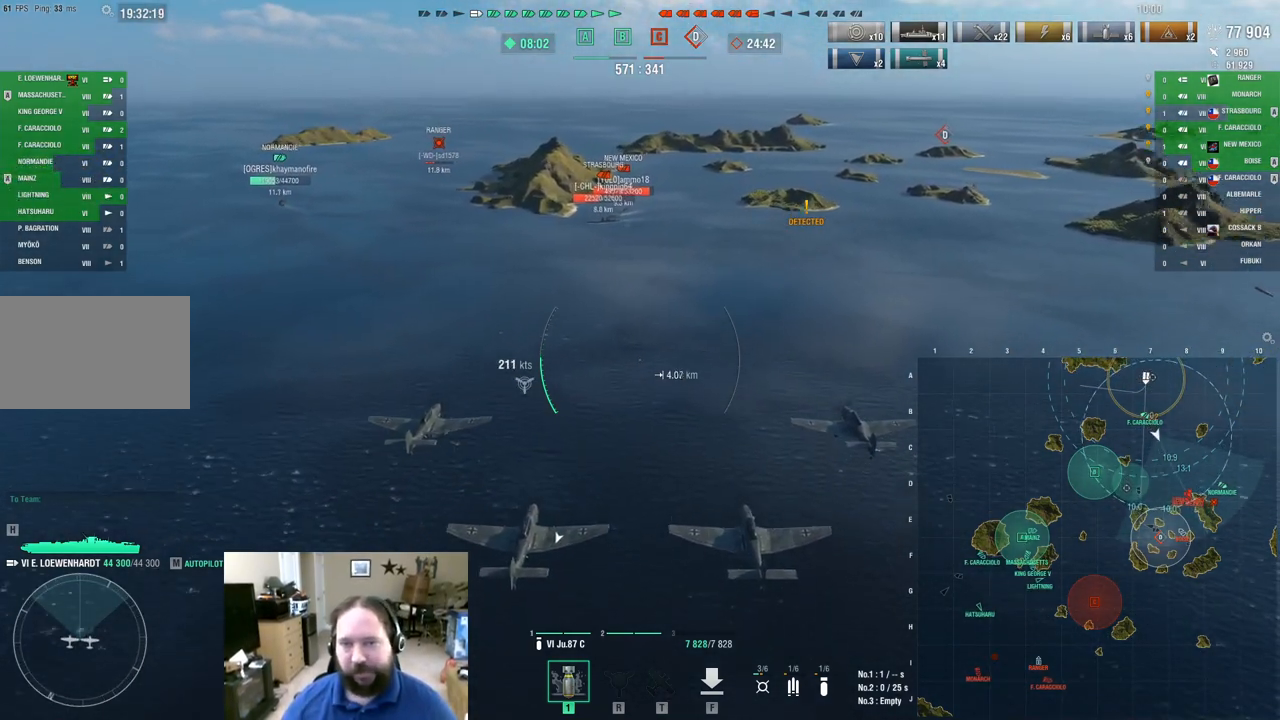
{"keys": ["w"], "mouse": [], "mouse_move": "still", "events": []}
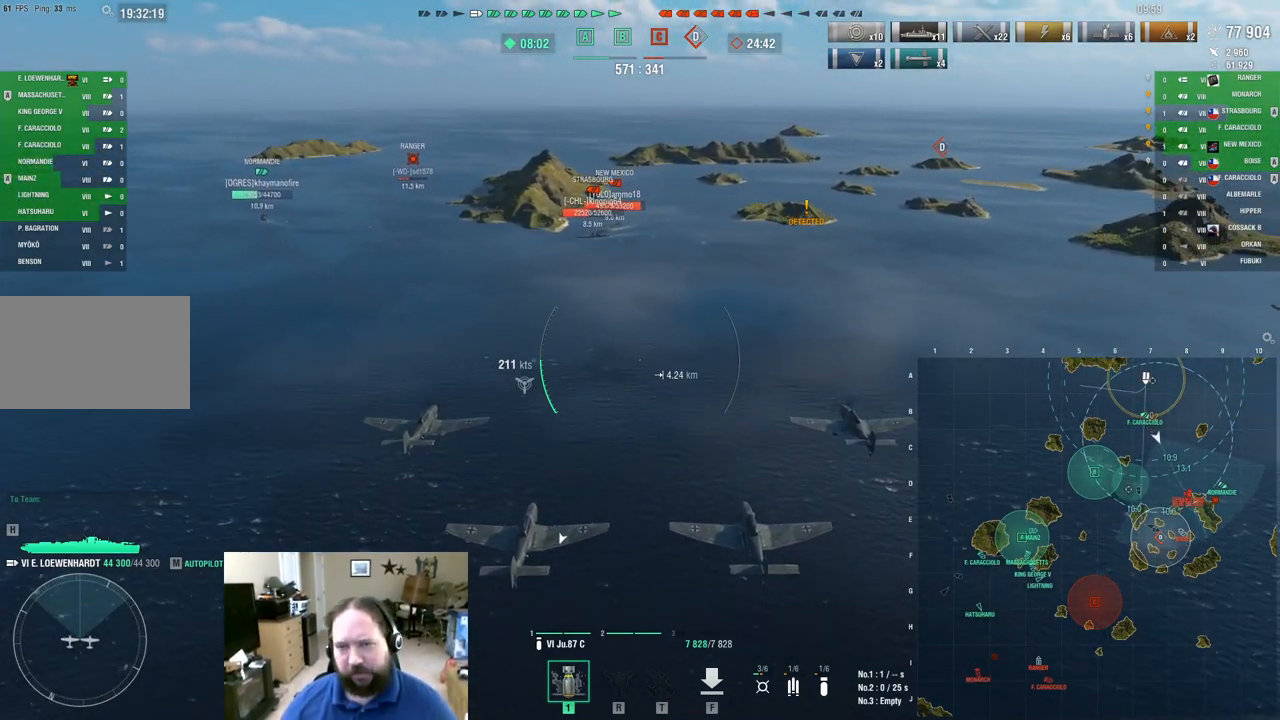
{"keys": ["w"], "mouse": [], "mouse_move": "left", "events": []}
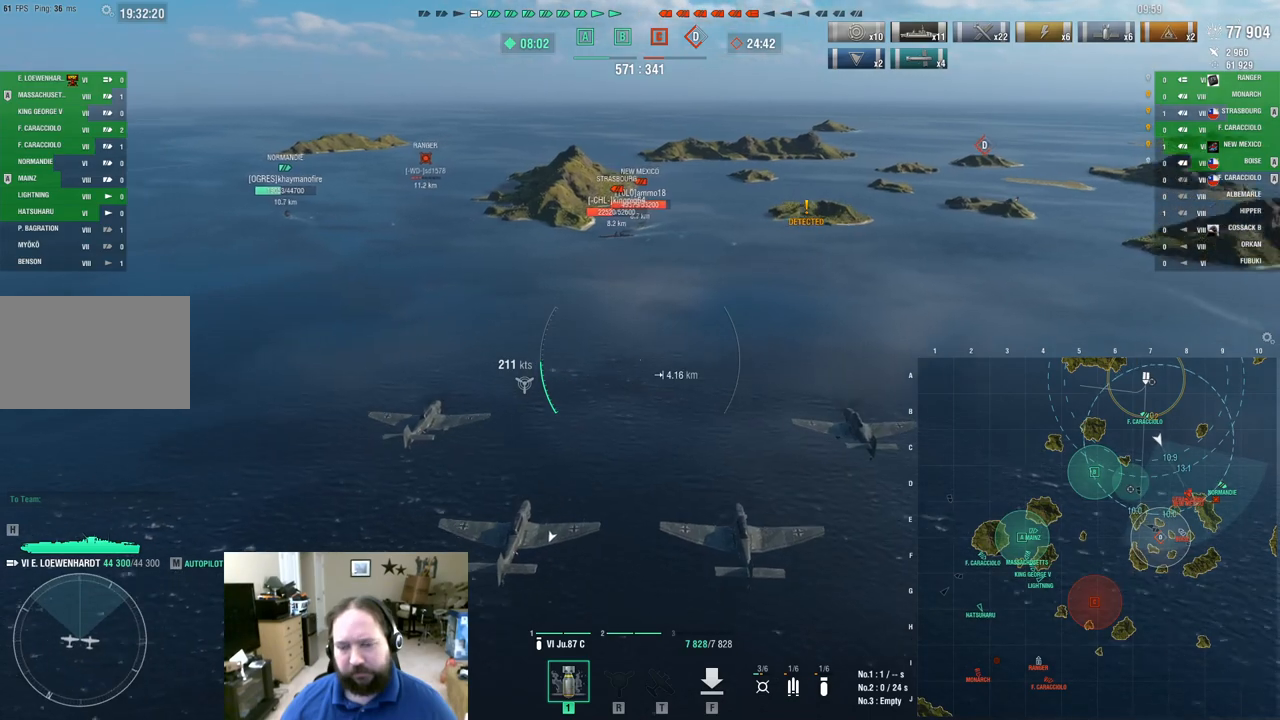
{"keys": [], "mouse": [], "mouse_move": "still", "events": [[150, "w", "up"]]}
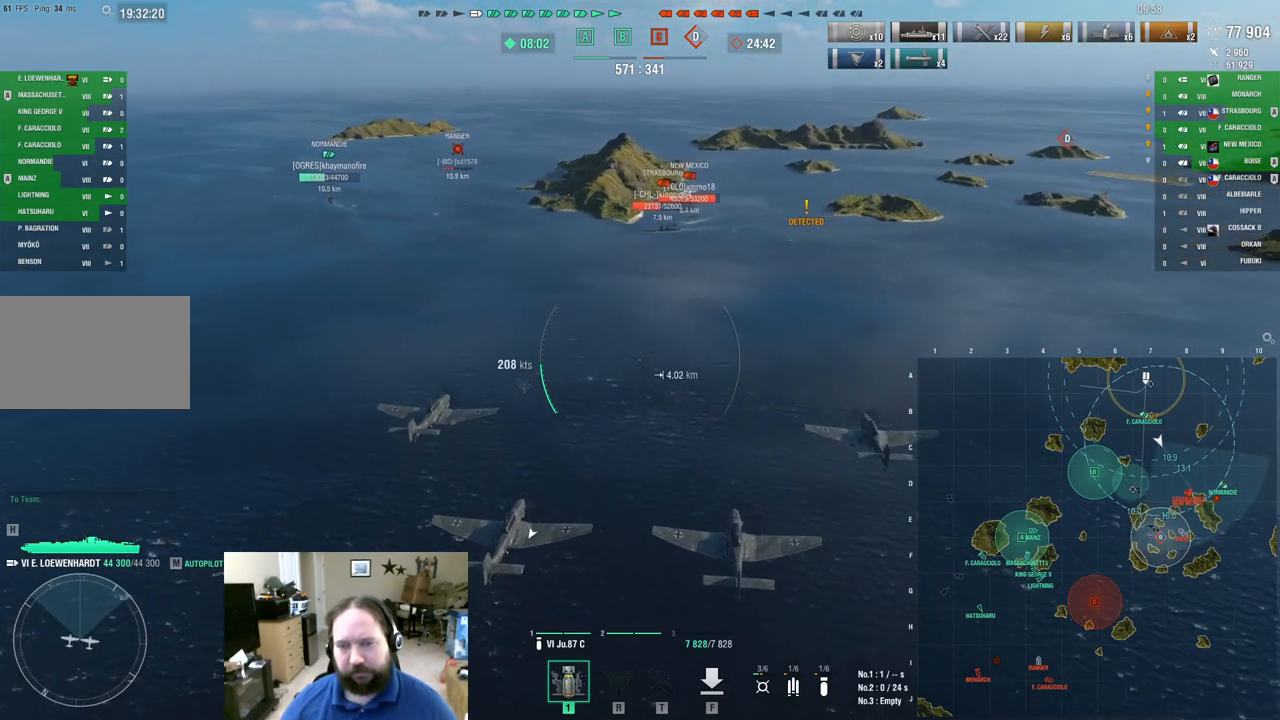
{"keys": [], "mouse": [], "mouse_move": "up-left", "events": []}
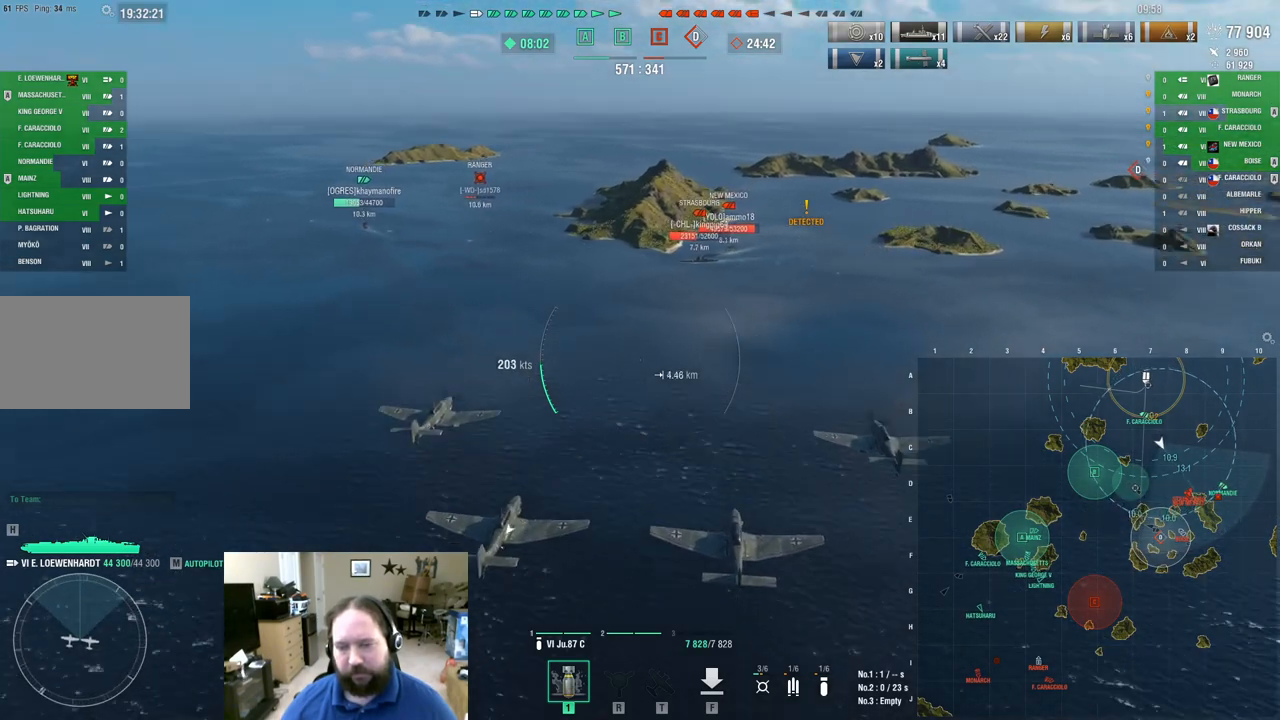
{"keys": ["w"], "mouse": [], "mouse_move": "still", "events": [[216, "w", "down"]]}
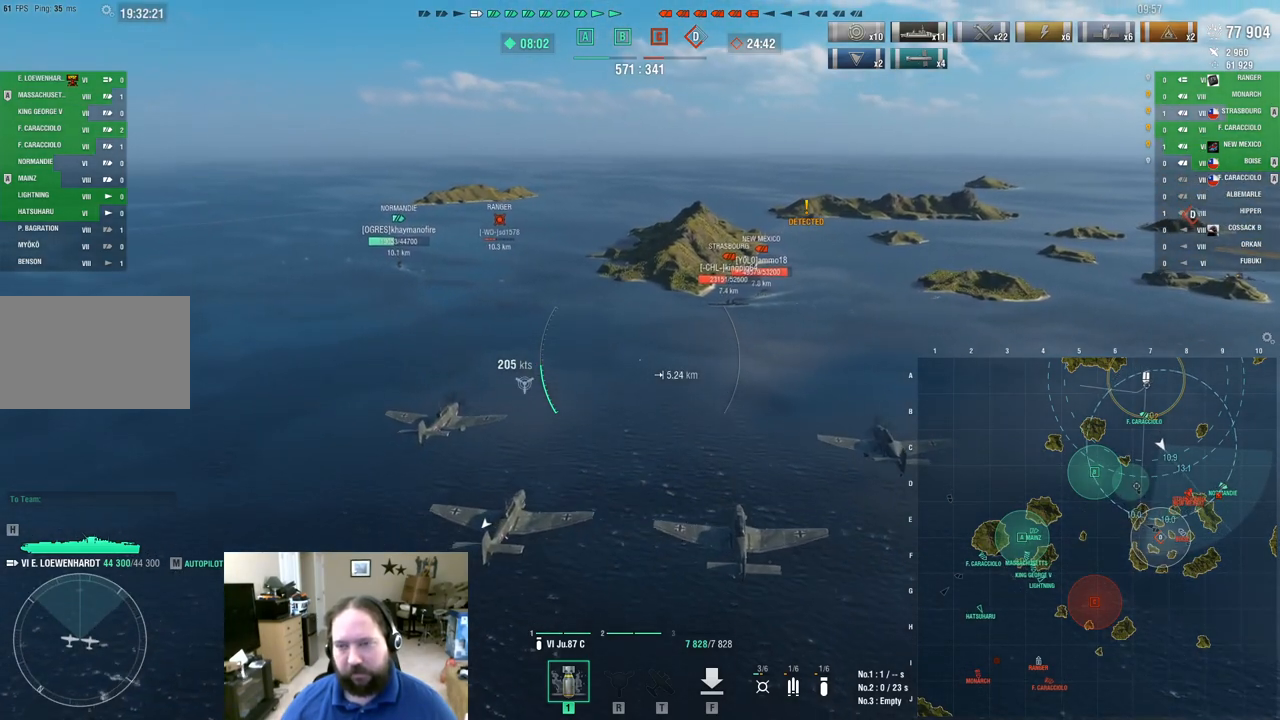
{"keys": ["w"], "mouse": [], "mouse_move": "still", "events": []}
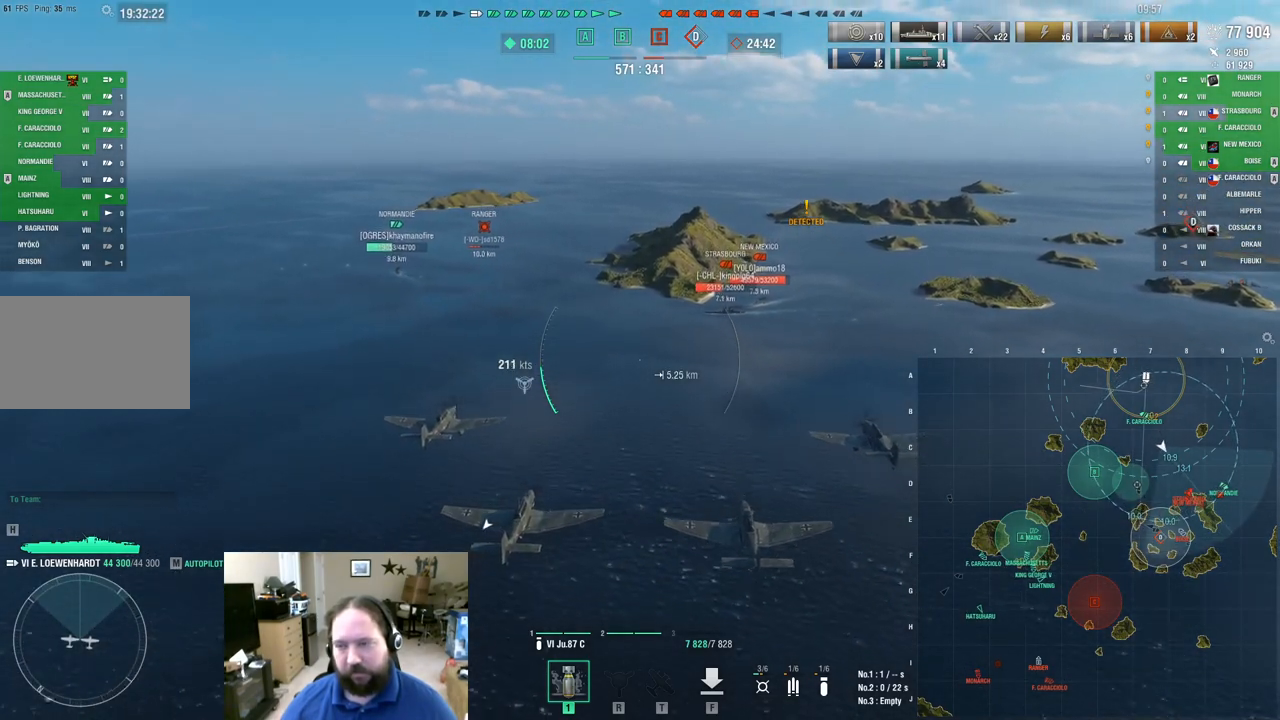
{"keys": ["w"], "mouse": [], "mouse_move": "still", "events": []}
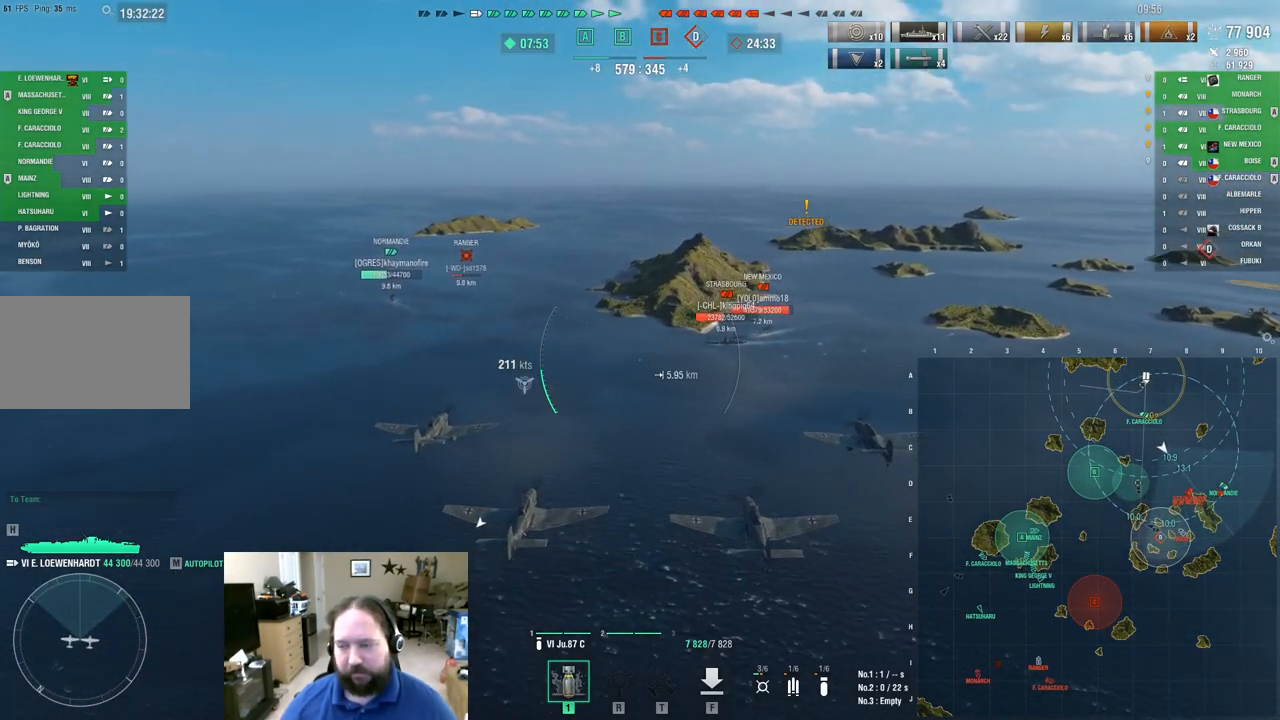
{"keys": ["w"], "mouse": [], "mouse_move": "still", "events": []}